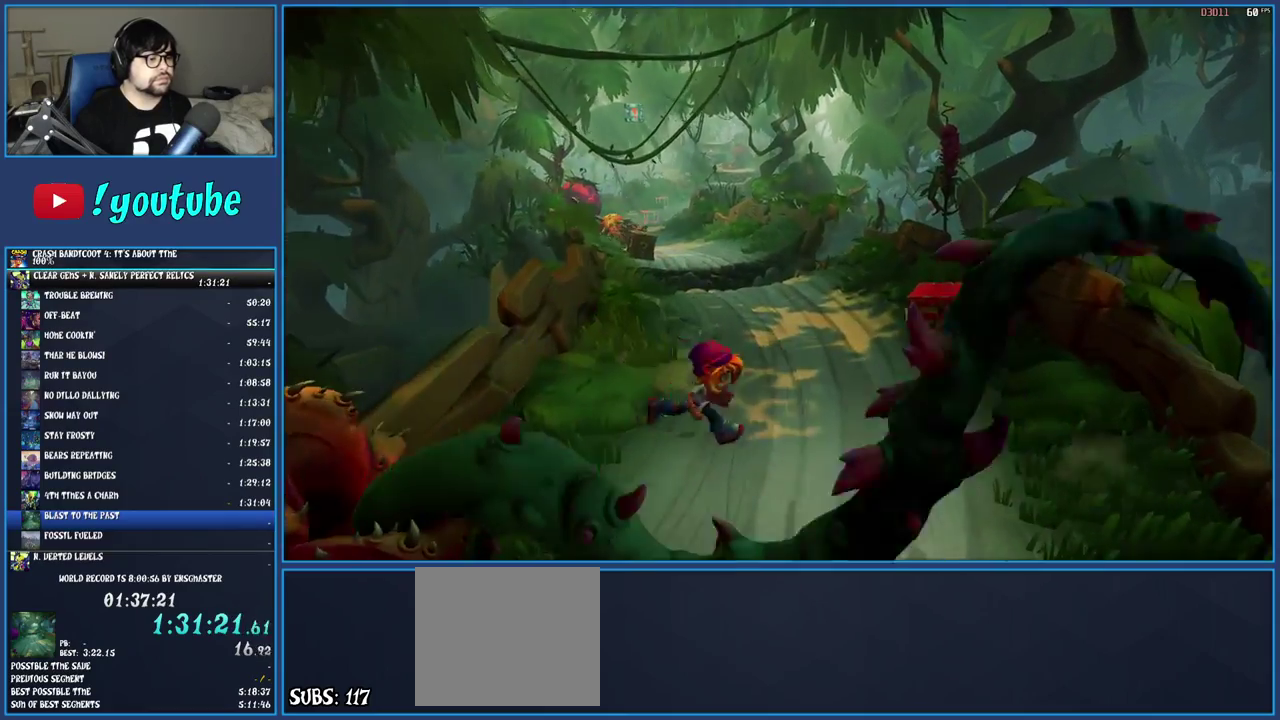
Gameplay with a controller (PlayStation layout); each line is a JSON object with the inputs held at the frame after it. "events" lists button and stick changes between this image and that frame as [ms after this image, input, new state], when the widget could be followed in between. Not read: L3 R3.
{"buttons": [], "left_stick": "up", "right_stick": "center", "events": [[117, "CROSS", "up"], [217, "left_stick", "up-right"], [433, "left_stick", "up"]]}
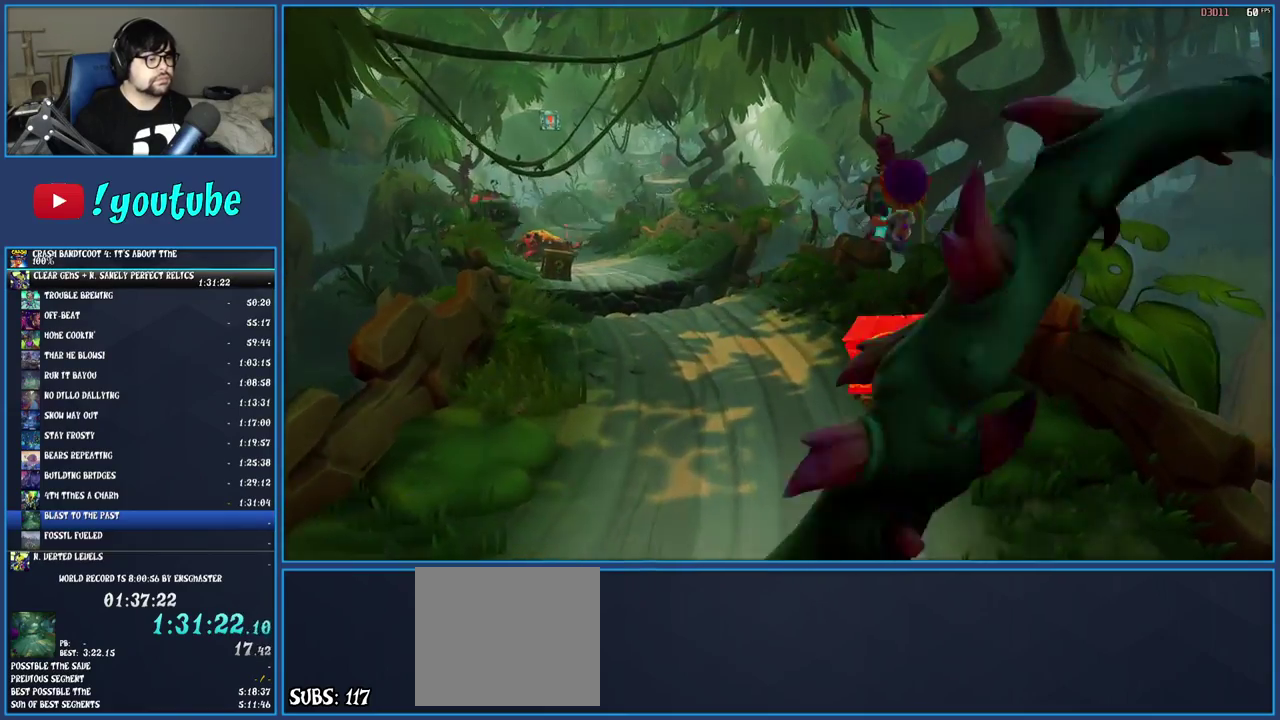
{"buttons": [], "left_stick": "up-left", "right_stick": "center", "events": [[67, "left_stick", "up-left"]]}
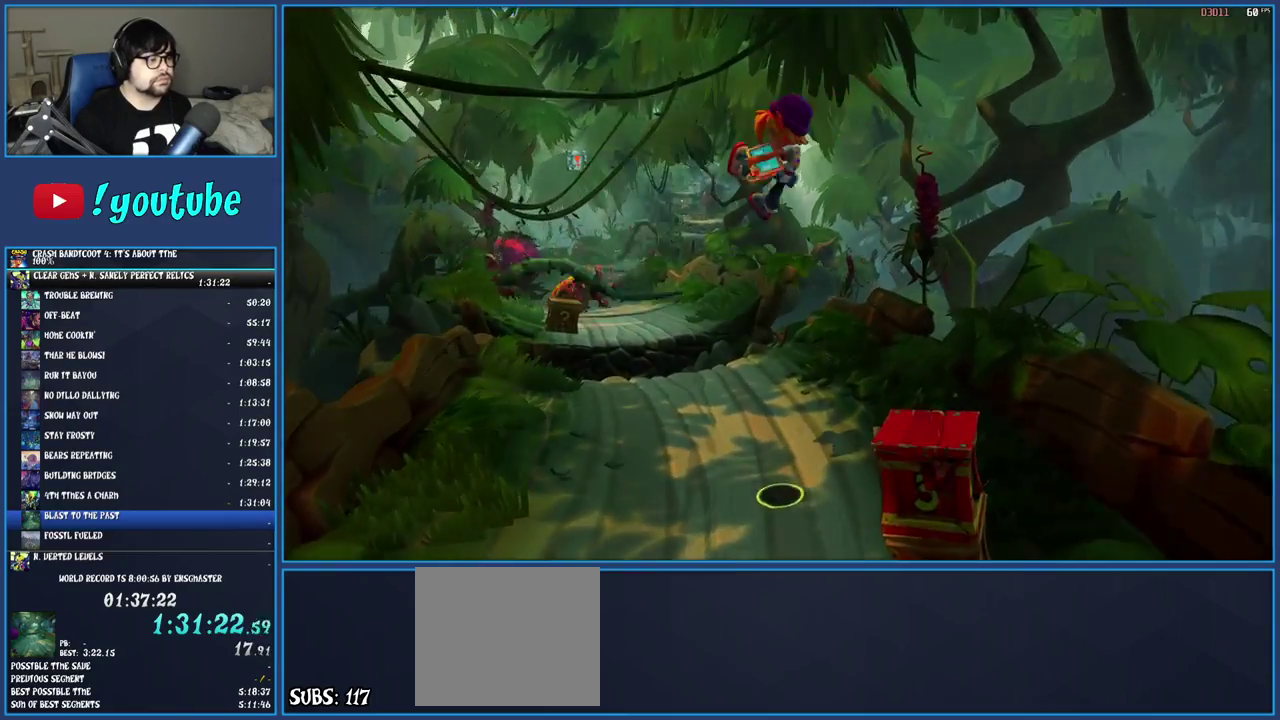
{"buttons": [], "left_stick": "up", "right_stick": "center", "events": [[300, "left_stick", "up"], [417, "R1", "down"], [500, "R1", "up"]]}
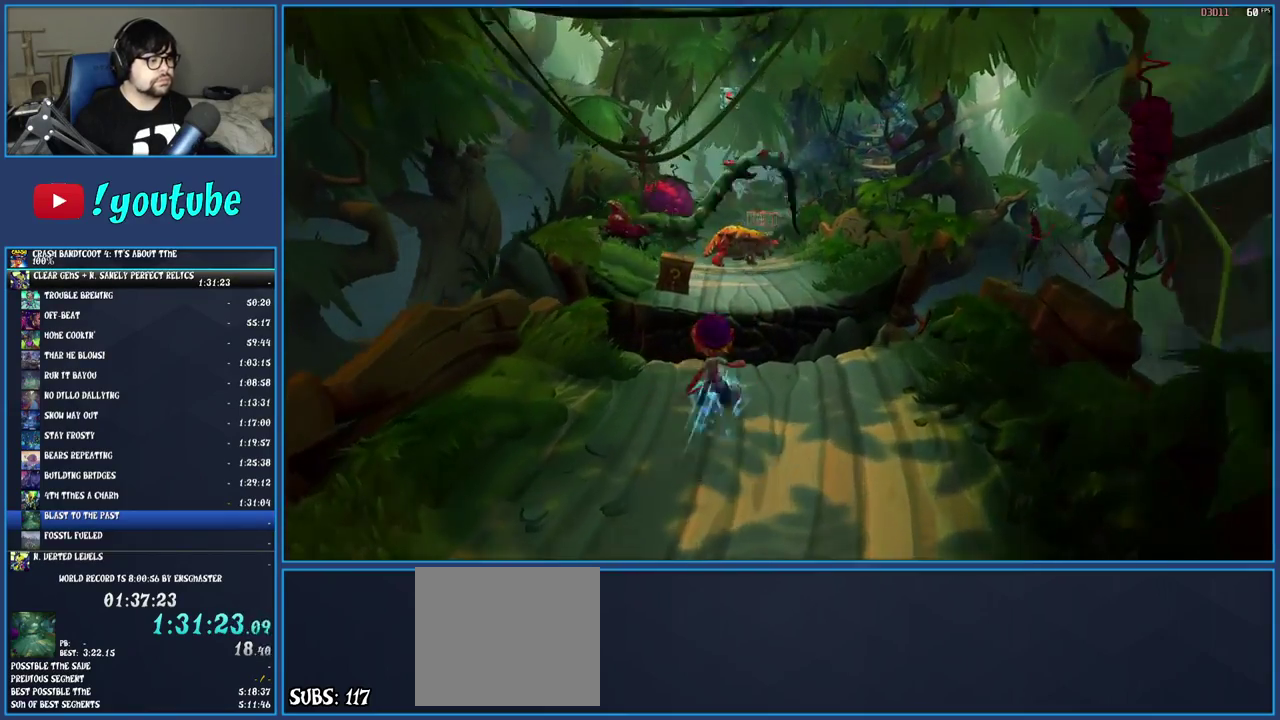
{"buttons": [], "left_stick": "up-left", "right_stick": "center", "events": [[67, "SQUARE", "down"], [100, "CROSS", "down"], [100, "left_stick", "up-left"], [233, "CROSS", "up"], [267, "SQUARE", "up"]]}
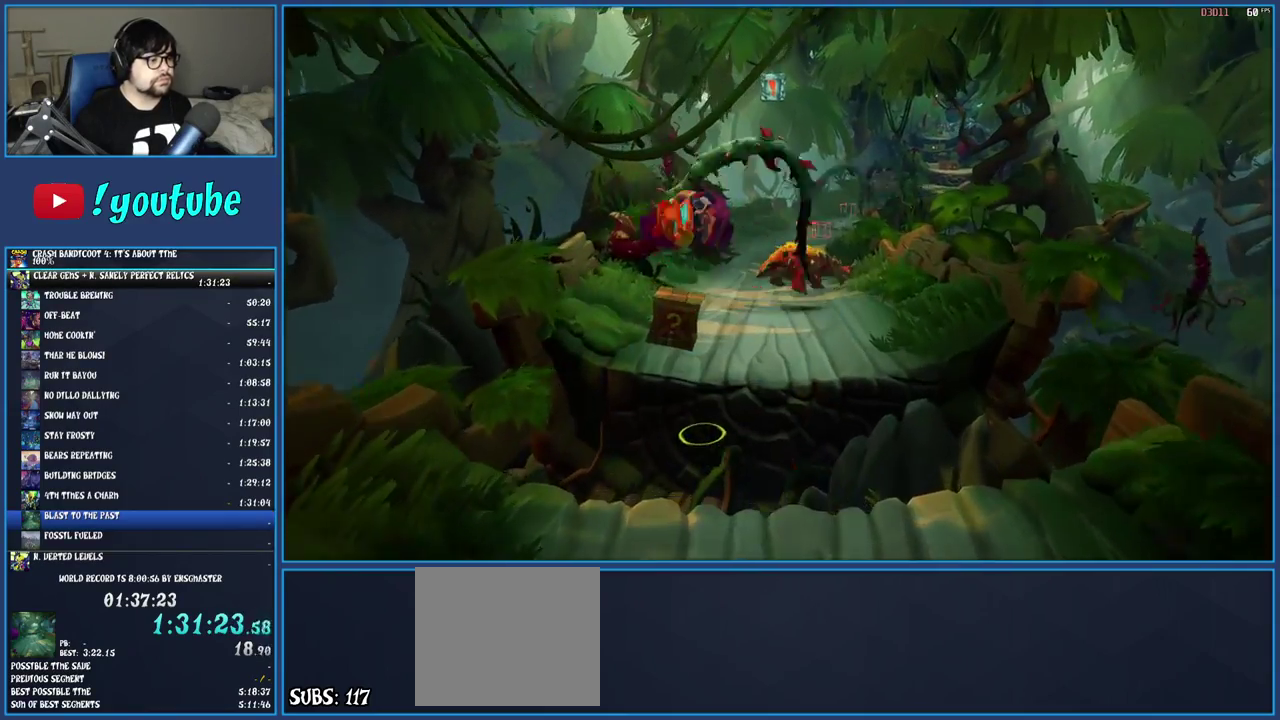
{"buttons": [], "left_stick": "up-right", "right_stick": "center", "events": [[50, "SQUARE", "down"], [83, "left_stick", "up"], [167, "left_stick", "up-right"], [217, "SQUARE", "up"], [350, "left_stick", "right"], [433, "left_stick", "up-right"]]}
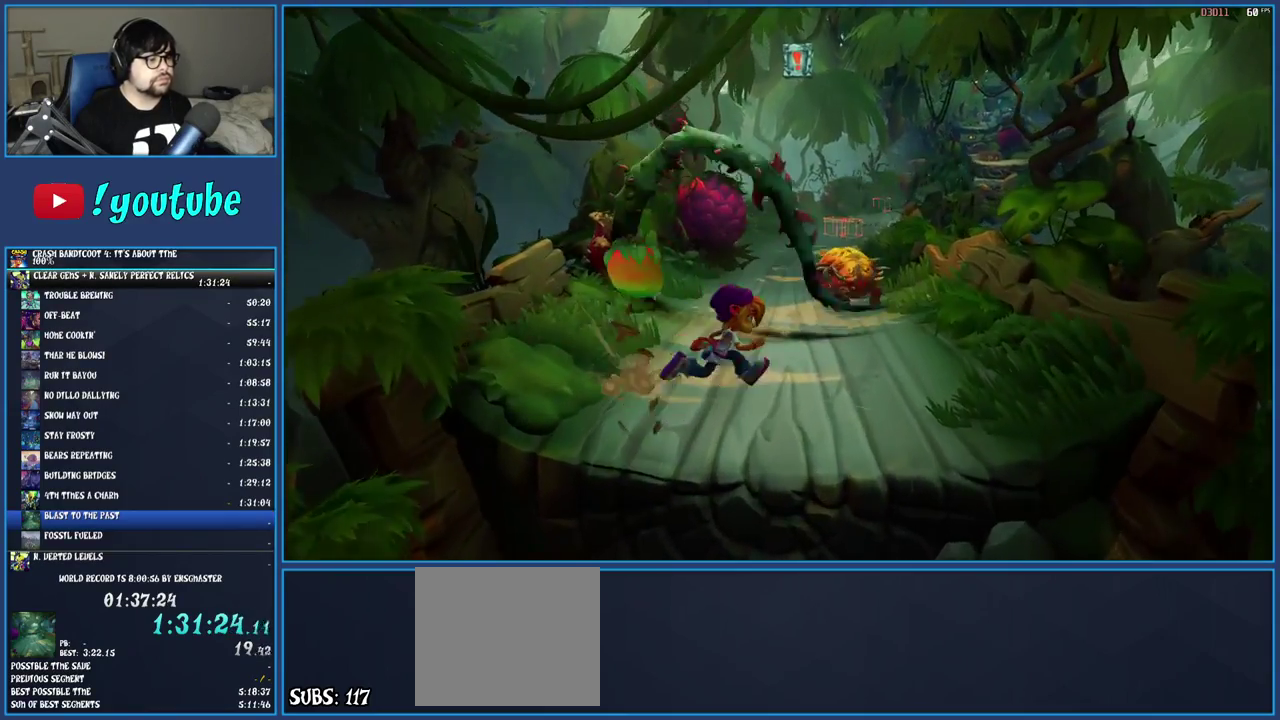
{"buttons": ["CROSS"], "left_stick": "up", "right_stick": "center", "events": [[350, "left_stick", "up"], [433, "CROSS", "down"]]}
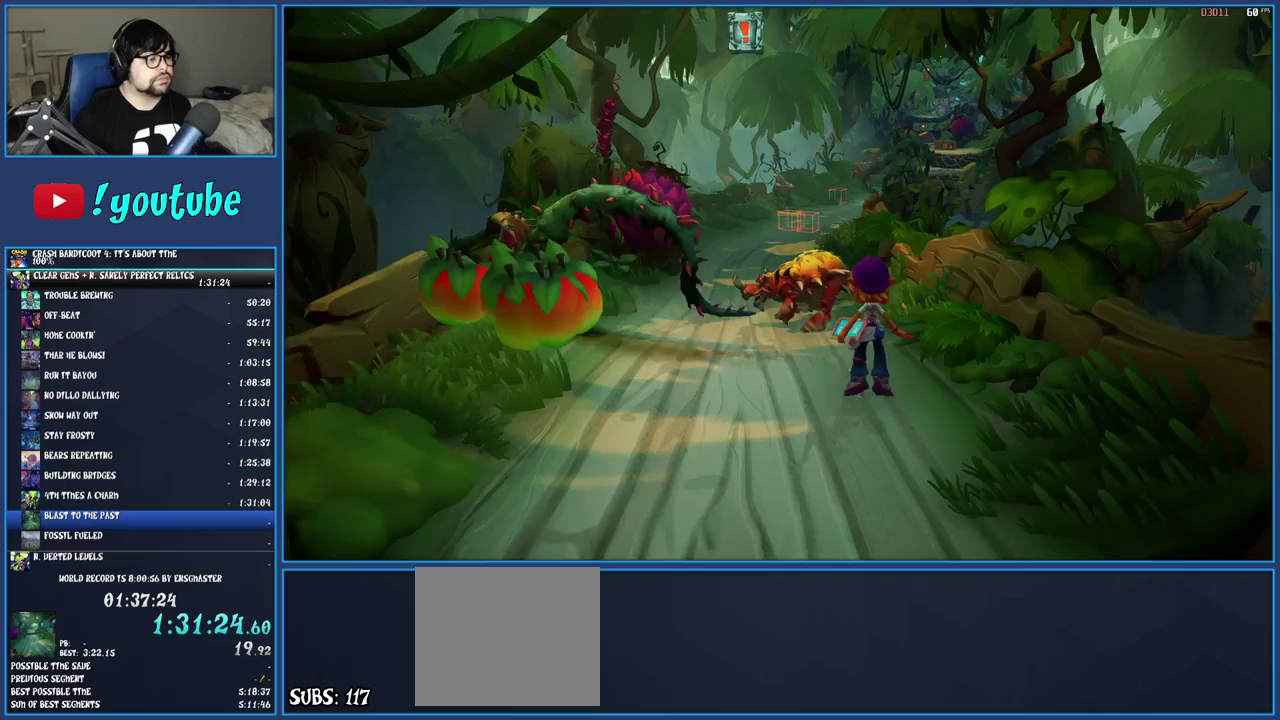
{"buttons": ["CROSS"], "left_stick": "up-left", "right_stick": "center", "events": [[33, "left_stick", "up-left"]]}
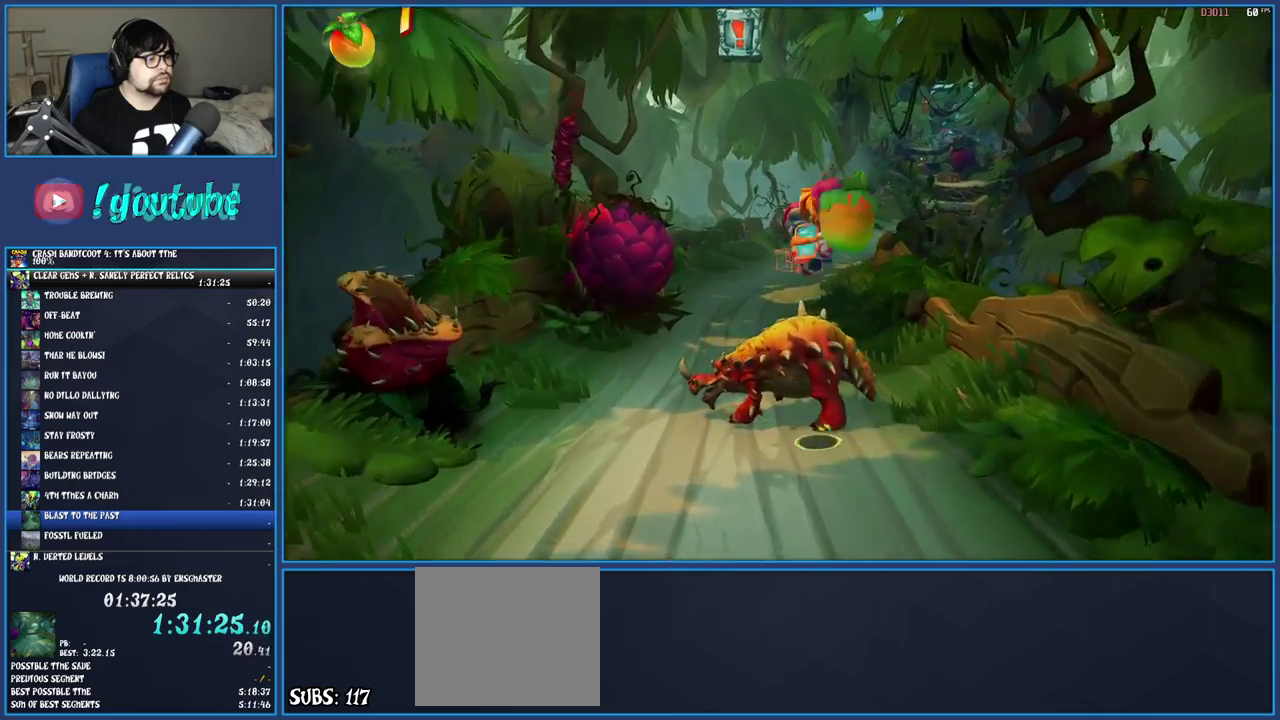
{"buttons": [], "left_stick": "up", "right_stick": "center", "events": [[333, "left_stick", "up"], [483, "CROSS", "up"]]}
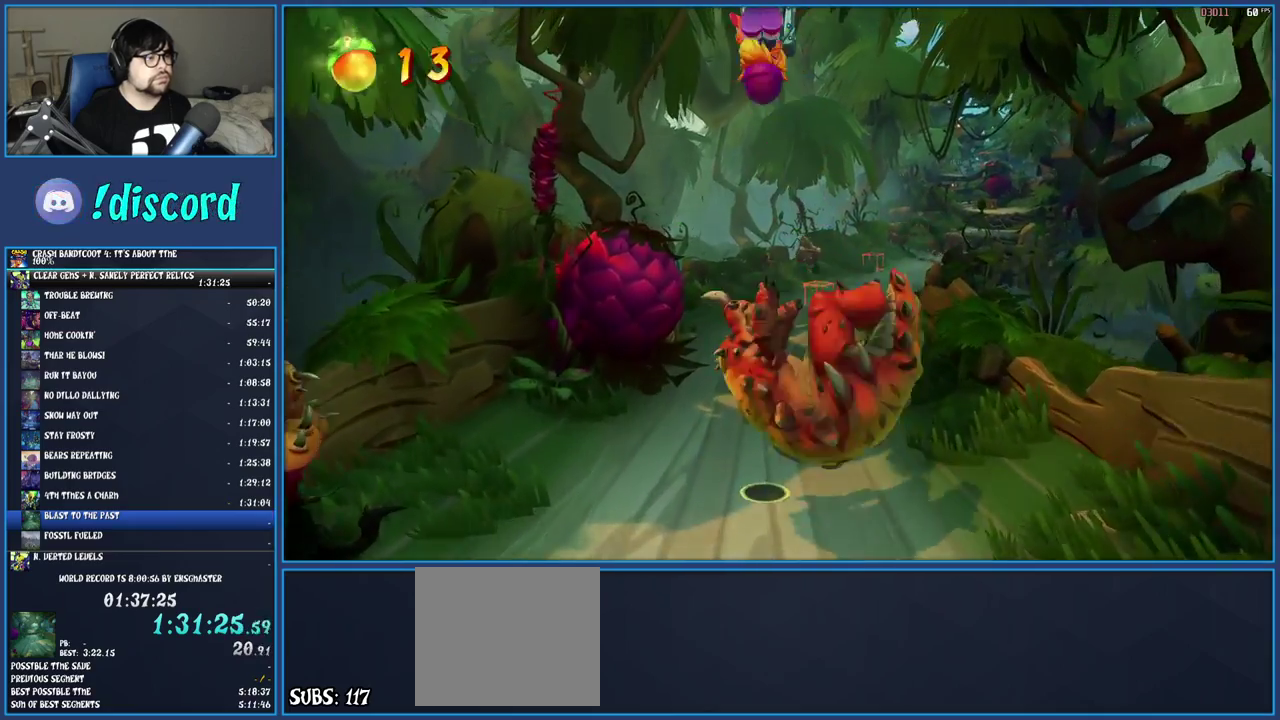
{"buttons": [], "left_stick": "up", "right_stick": "center", "events": [[167, "CROSS", "down"], [250, "SQUARE", "down"], [500, "CROSS", "up"], [500, "SQUARE", "up"]]}
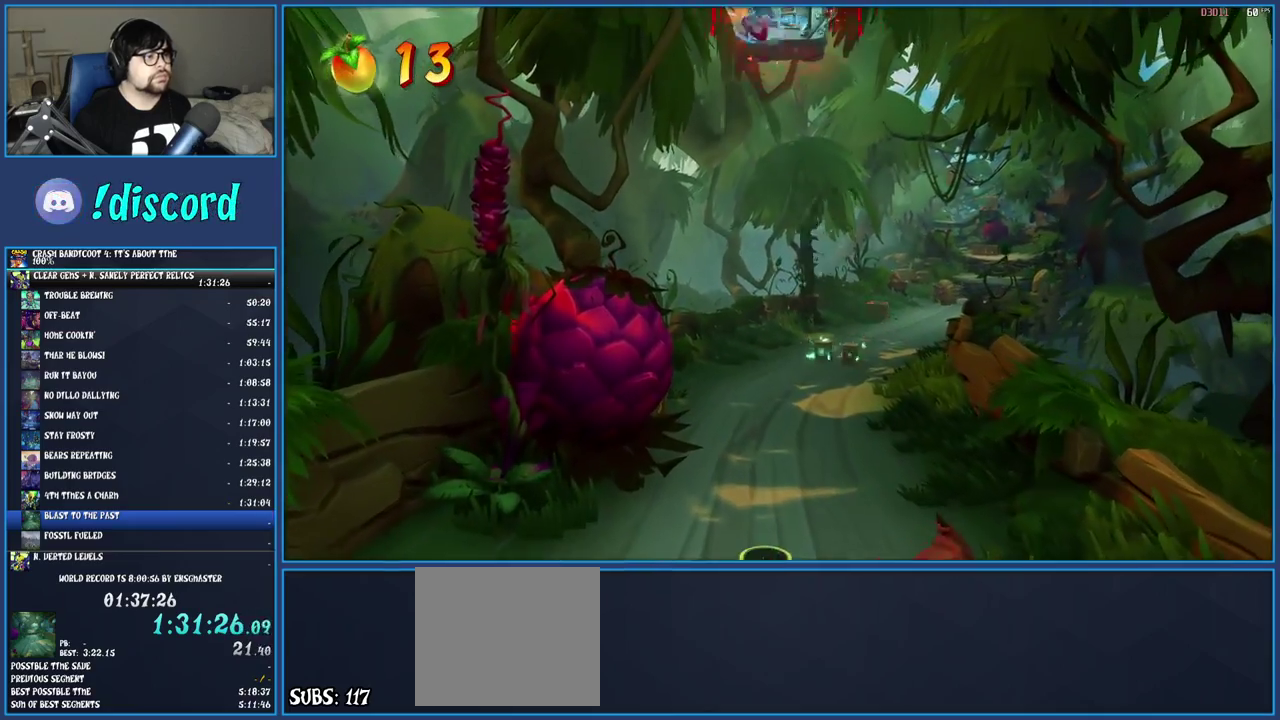
{"buttons": [], "left_stick": "up", "right_stick": "center", "events": [[33, "left_stick", "up-left"], [200, "left_stick", "up"]]}
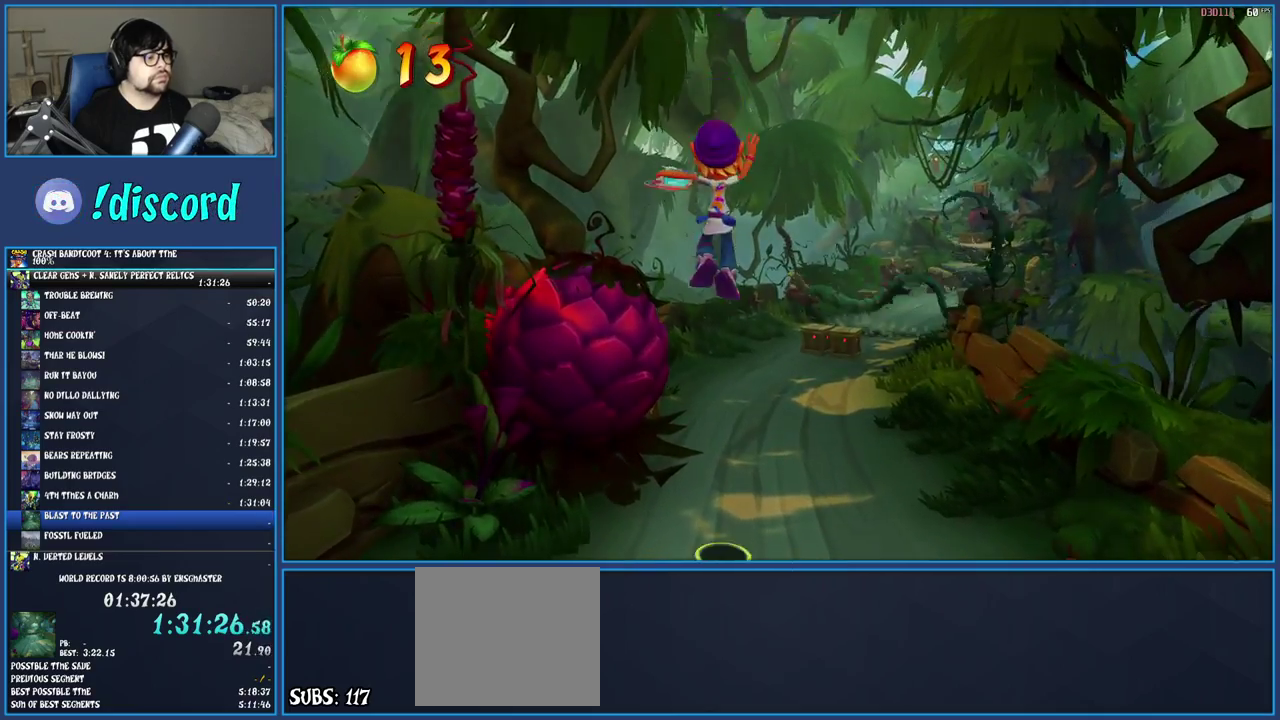
{"buttons": ["SQUARE"], "left_stick": "up-left", "right_stick": "center", "events": [[50, "left_stick", "up-left"], [217, "R1", "down"], [367, "R1", "up"], [450, "SQUARE", "down"]]}
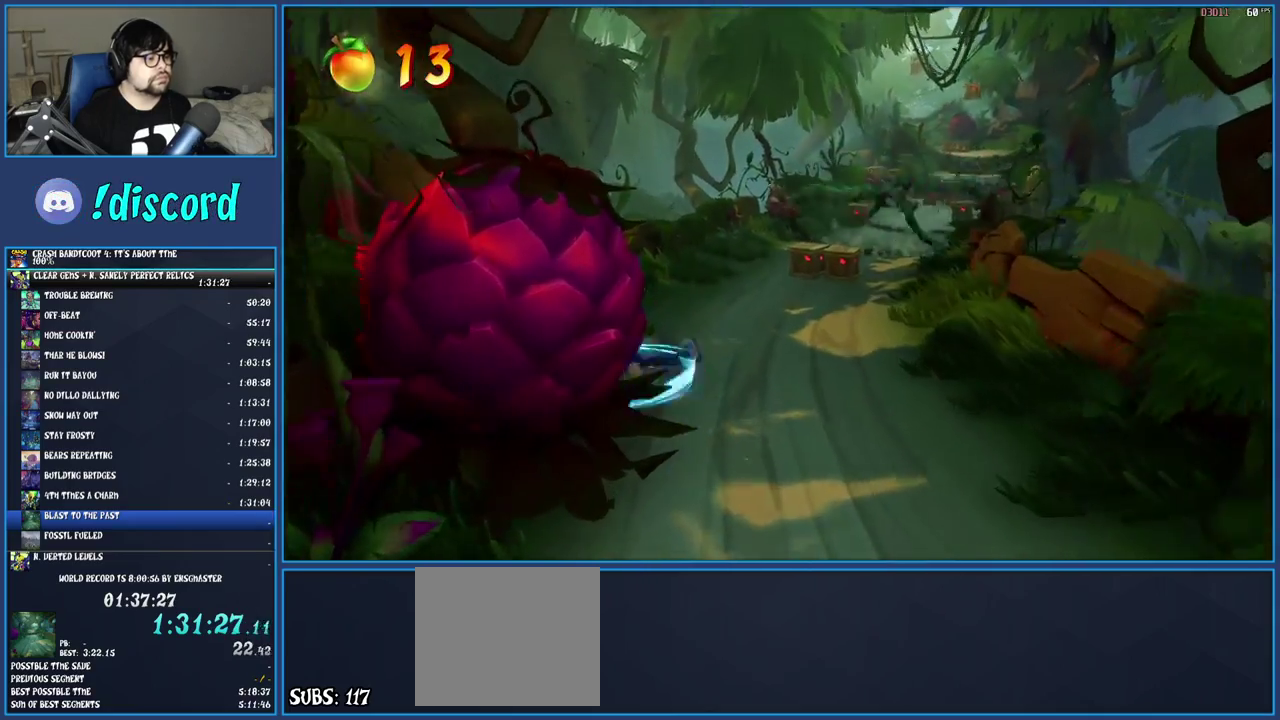
{"buttons": ["SQUARE"], "left_stick": "up-right", "right_stick": "center", "events": [[117, "SQUARE", "up"], [117, "left_stick", "up"], [233, "left_stick", "up-right"], [267, "R1", "down"], [283, "left_stick", "down-left"], [333, "left_stick", "up-right"], [367, "R1", "up"], [433, "SQUARE", "down"]]}
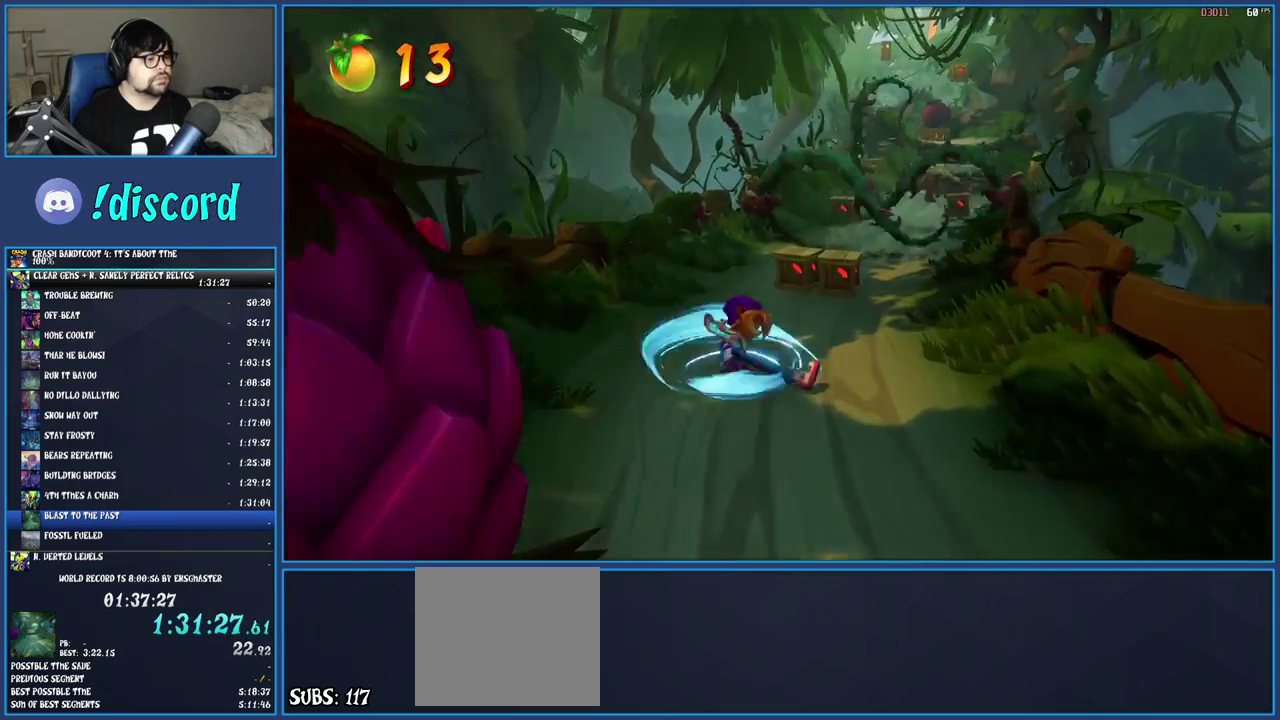
{"buttons": ["SQUARE"], "left_stick": "up", "right_stick": "center", "events": [[83, "left_stick", "up"], [100, "SQUARE", "up"], [417, "SQUARE", "down"]]}
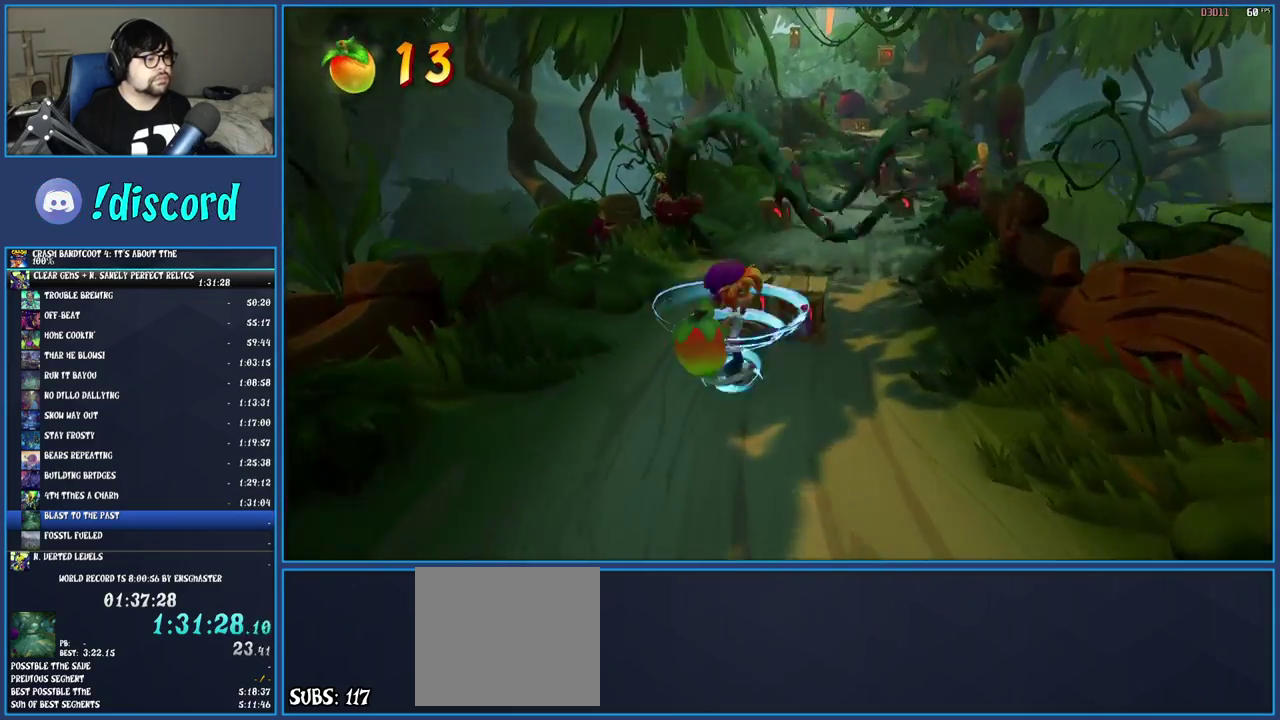
{"buttons": [], "left_stick": "up", "right_stick": "center", "events": [[100, "left_stick", "up-right"], [183, "SQUARE", "up"], [217, "left_stick", "up"]]}
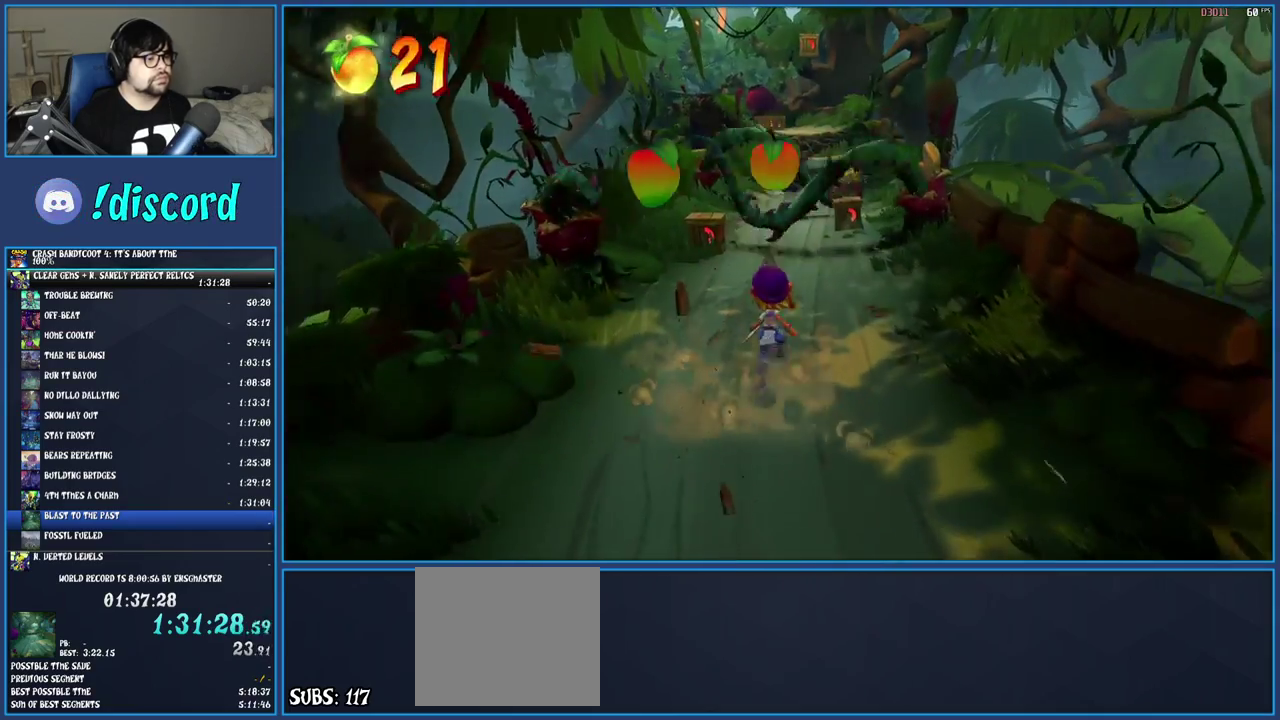
{"buttons": [], "left_stick": "up", "right_stick": "center", "events": [[83, "left_stick", "up-left"], [383, "R1", "down"], [500, "R1", "up"], [500, "left_stick", "up"]]}
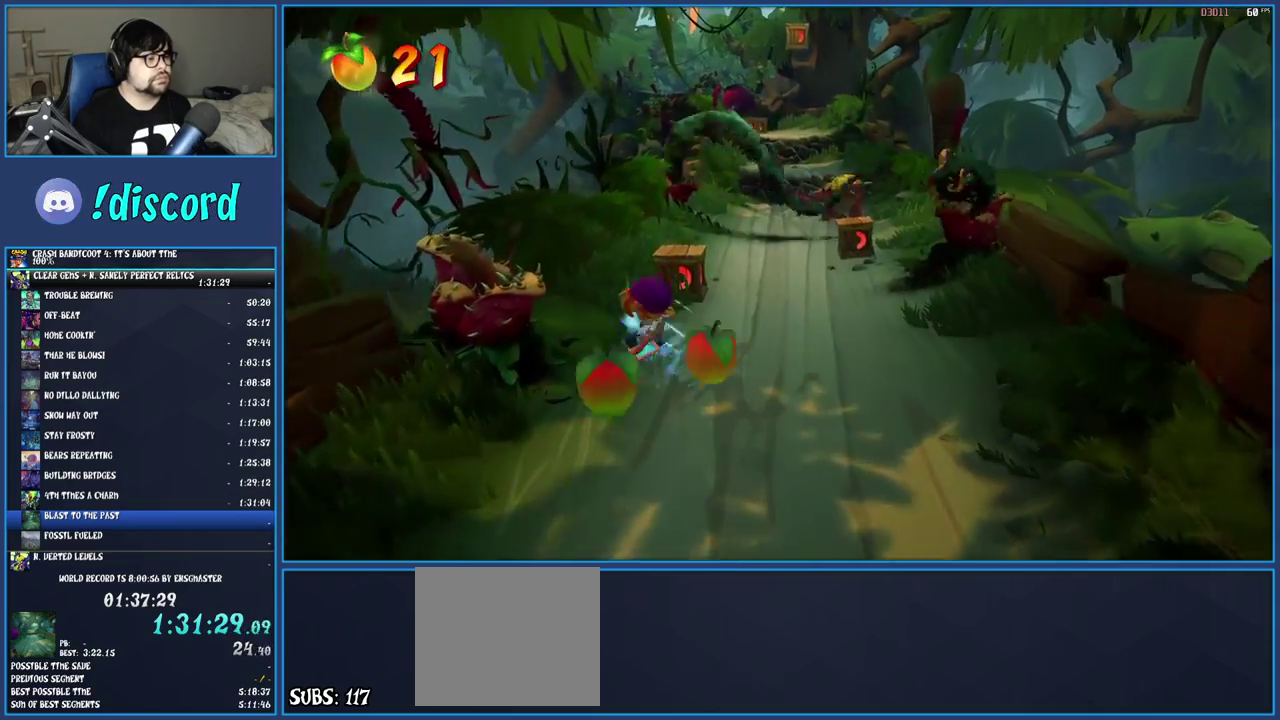
{"buttons": [], "left_stick": "up-right", "right_stick": "center", "events": [[117, "SQUARE", "down"], [183, "left_stick", "up-right"], [333, "SQUARE", "up"]]}
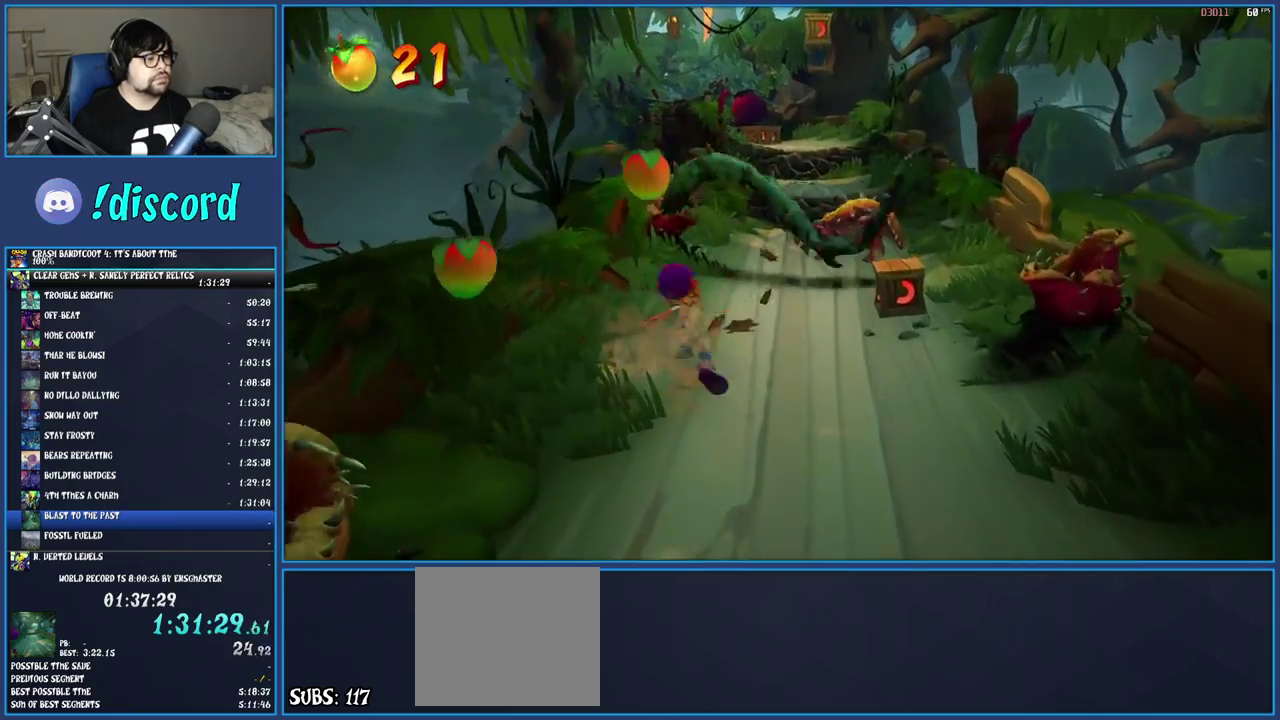
{"buttons": ["SQUARE"], "left_stick": "up", "right_stick": "center", "events": [[233, "left_stick", "down-left"], [383, "SQUARE", "down"], [417, "left_stick", "up-right"], [483, "left_stick", "up"]]}
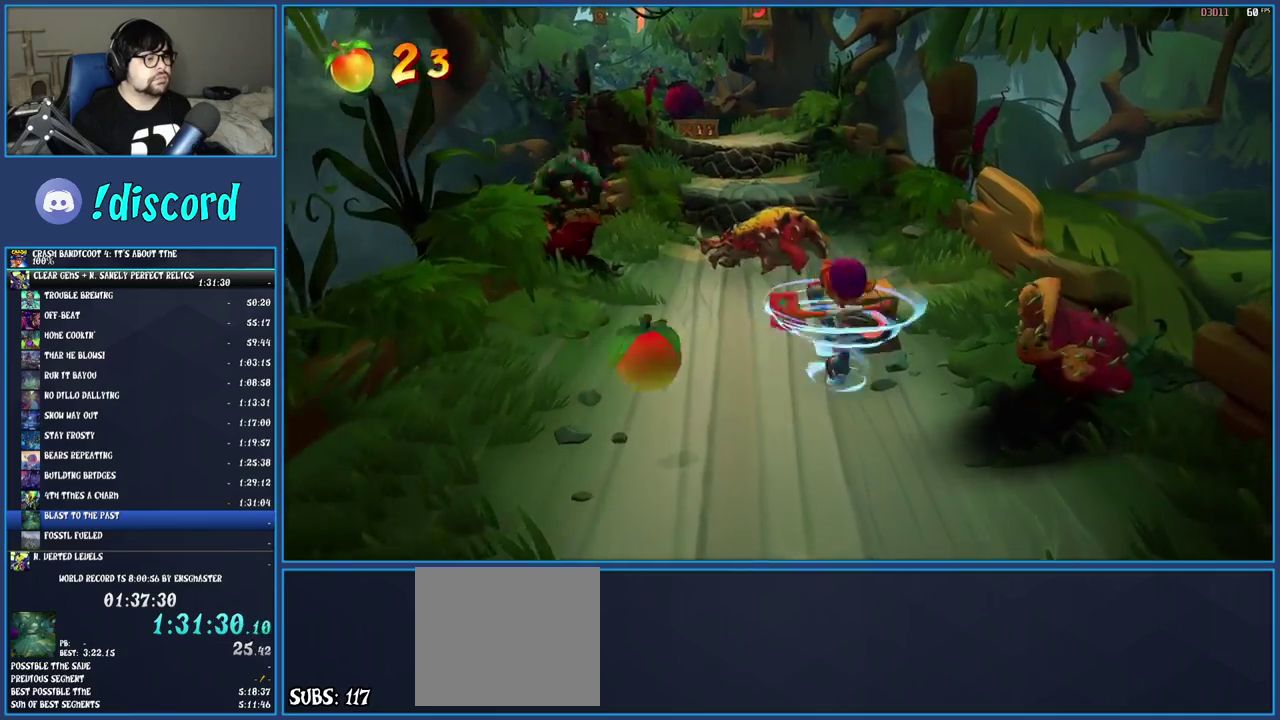
{"buttons": ["CROSS"], "left_stick": "up-left", "right_stick": "center", "events": [[50, "SQUARE", "up"], [117, "left_stick", "up-left"], [283, "CROSS", "down"]]}
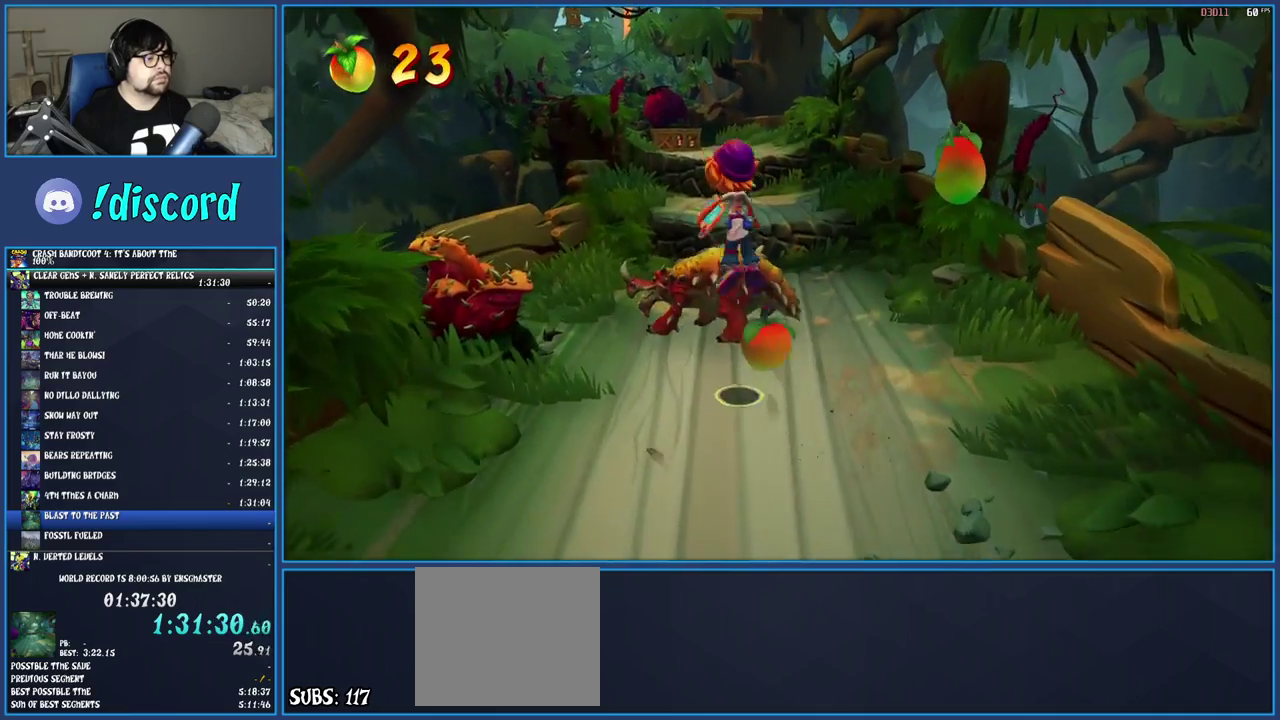
{"buttons": ["CROSS"], "left_stick": "up-right", "right_stick": "center", "events": [[17, "left_stick", "up"], [483, "left_stick", "up-right"]]}
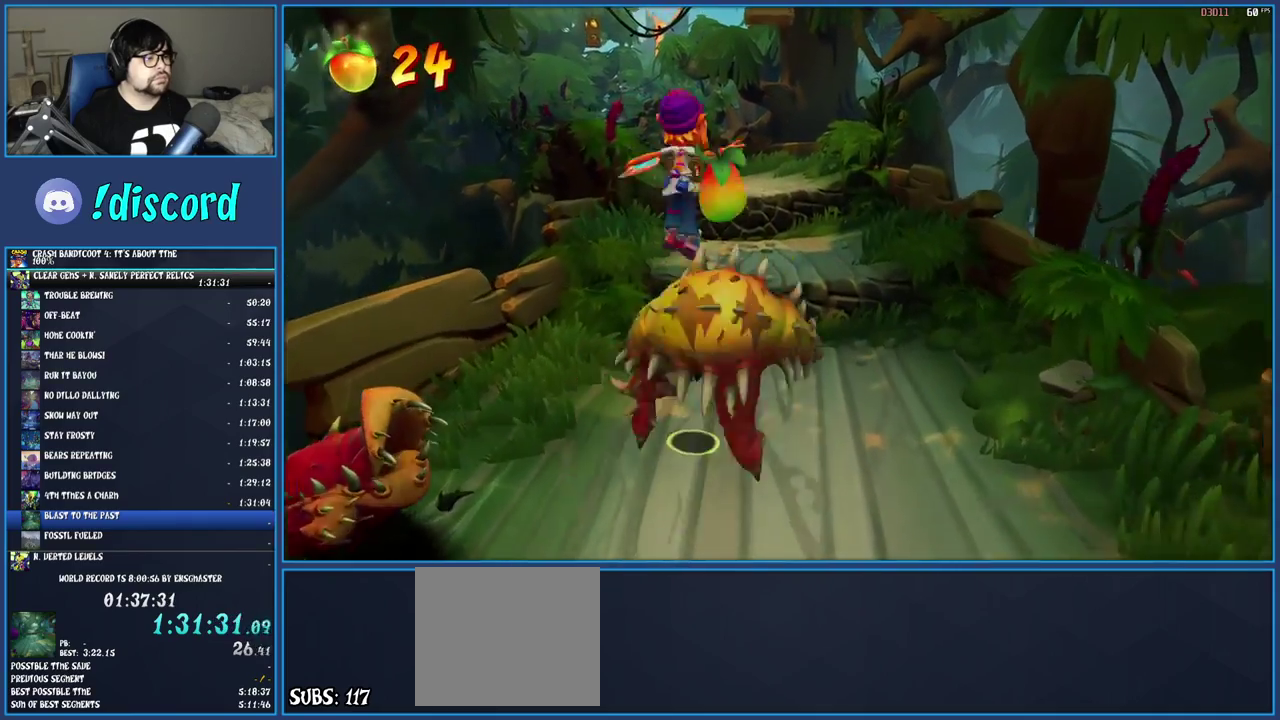
{"buttons": [], "left_stick": "up-right", "right_stick": "center", "events": [[183, "CROSS", "up"], [283, "CROSS", "down"], [433, "CROSS", "up"]]}
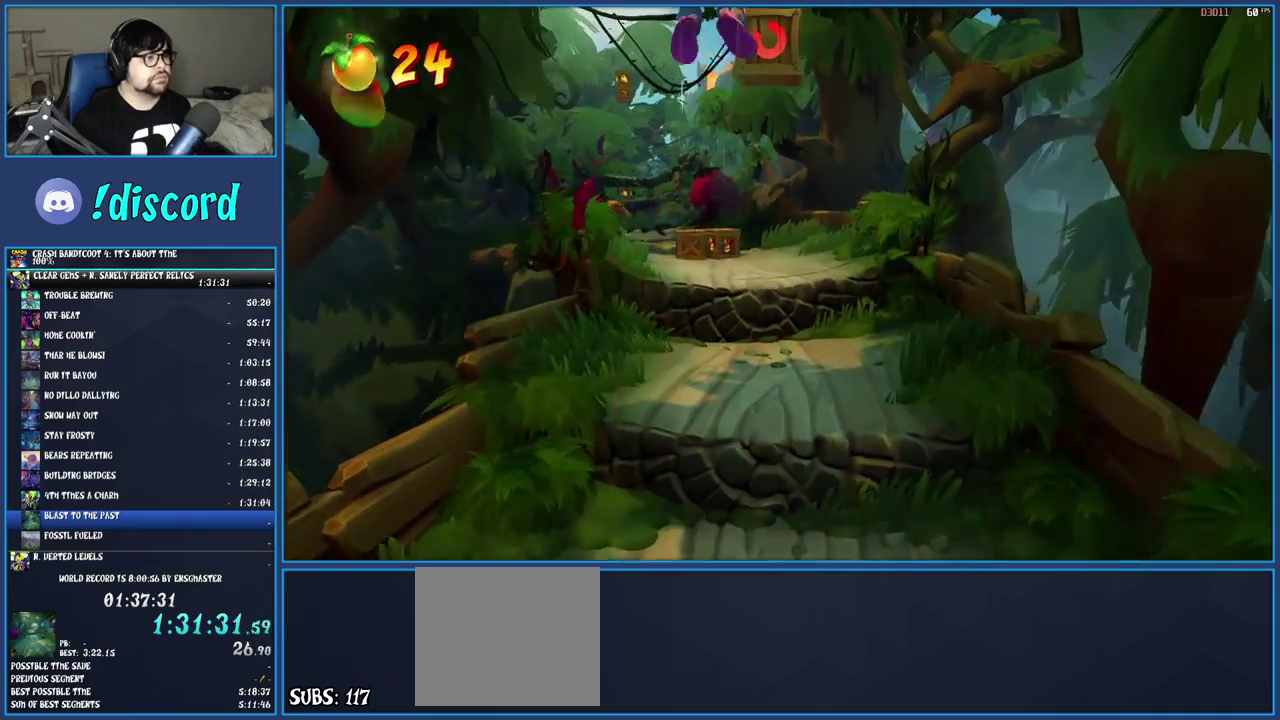
{"buttons": [], "left_stick": "up", "right_stick": "center", "events": [[133, "SQUARE", "down"], [133, "left_stick", "up"], [317, "SQUARE", "up"]]}
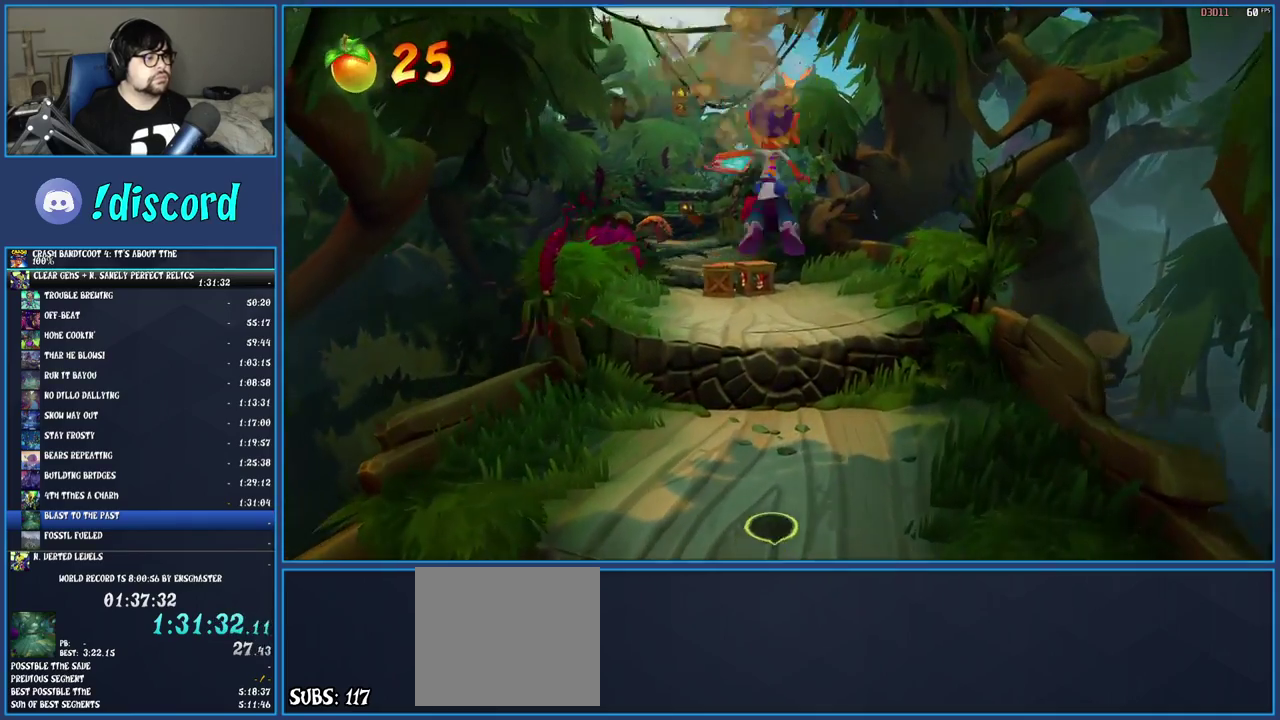
{"buttons": [], "left_stick": "up", "right_stick": "center", "events": [[283, "CROSS", "down"], [400, "CROSS", "up"]]}
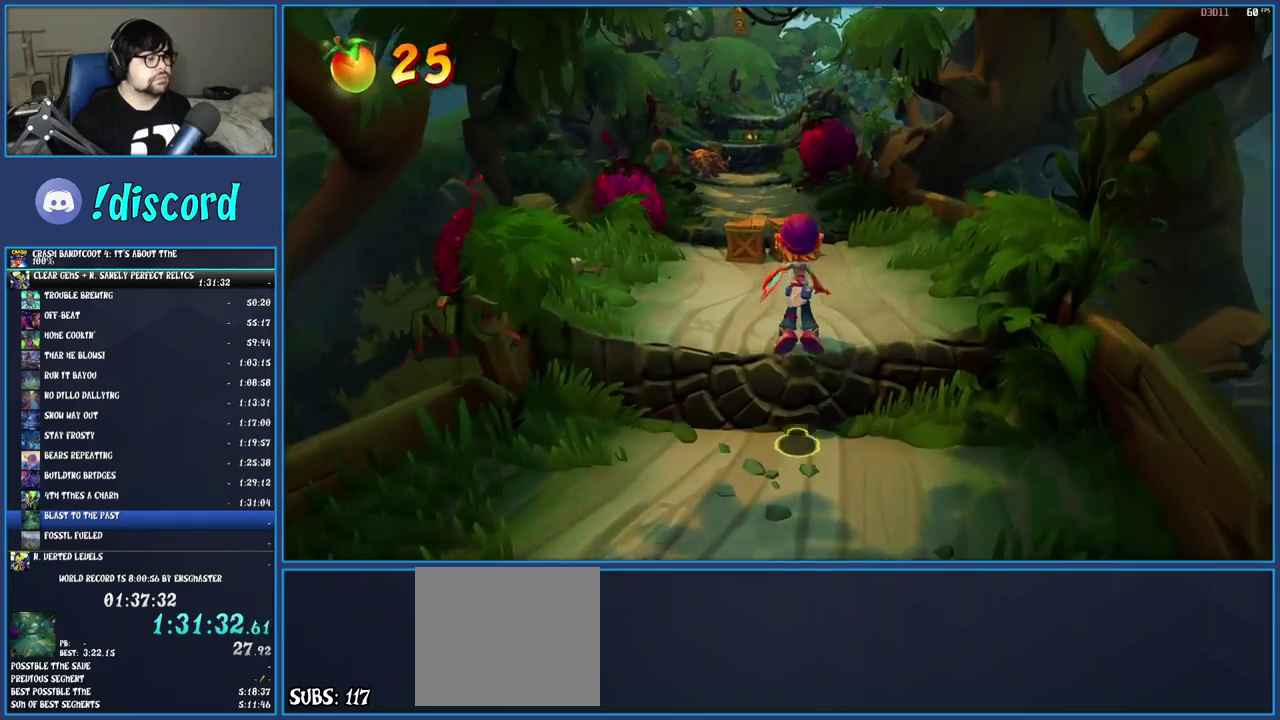
{"buttons": [], "left_stick": "up", "right_stick": "center", "events": [[417, "R1", "down"], [500, "R1", "up"]]}
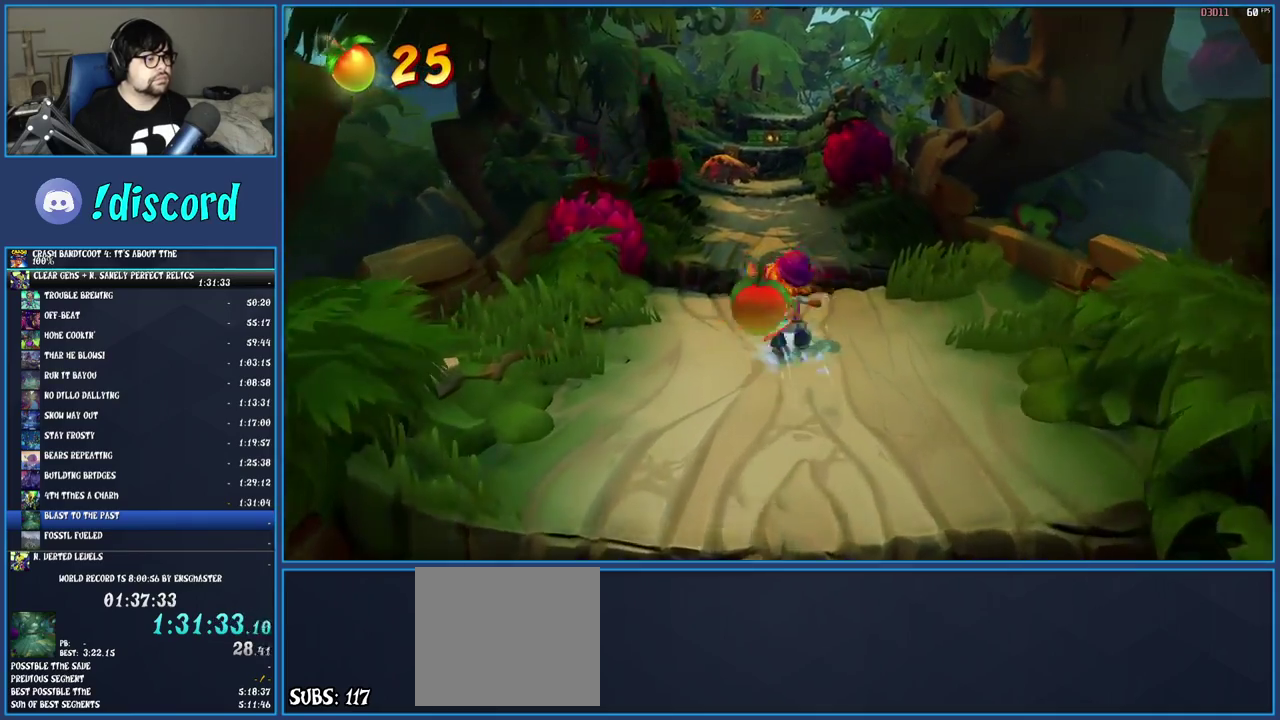
{"buttons": [], "left_stick": "up", "right_stick": "center", "events": [[83, "SQUARE", "down"], [250, "SQUARE", "up"], [367, "R1", "down"], [483, "R1", "up"]]}
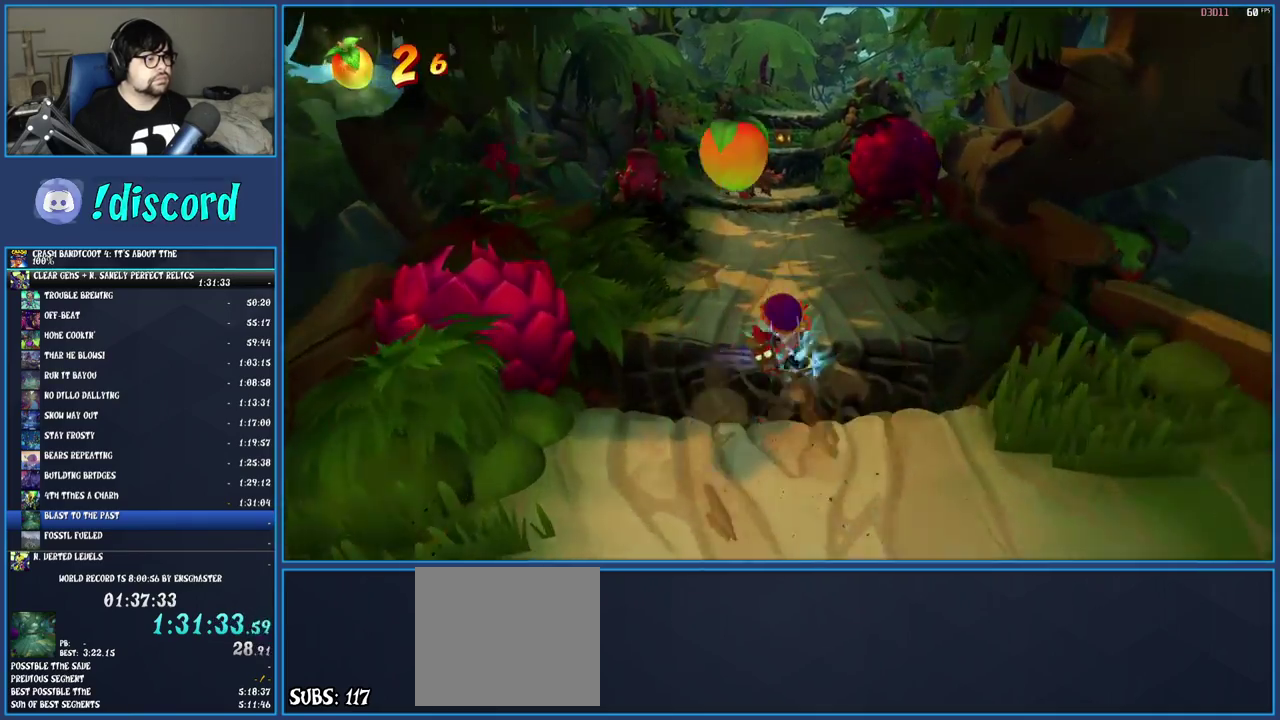
{"buttons": ["CROSS"], "left_stick": "up", "right_stick": "center", "events": [[17, "L2", "down"], [100, "SQUARE", "down"], [167, "L2", "up"], [233, "SQUARE", "up"], [400, "CROSS", "down"]]}
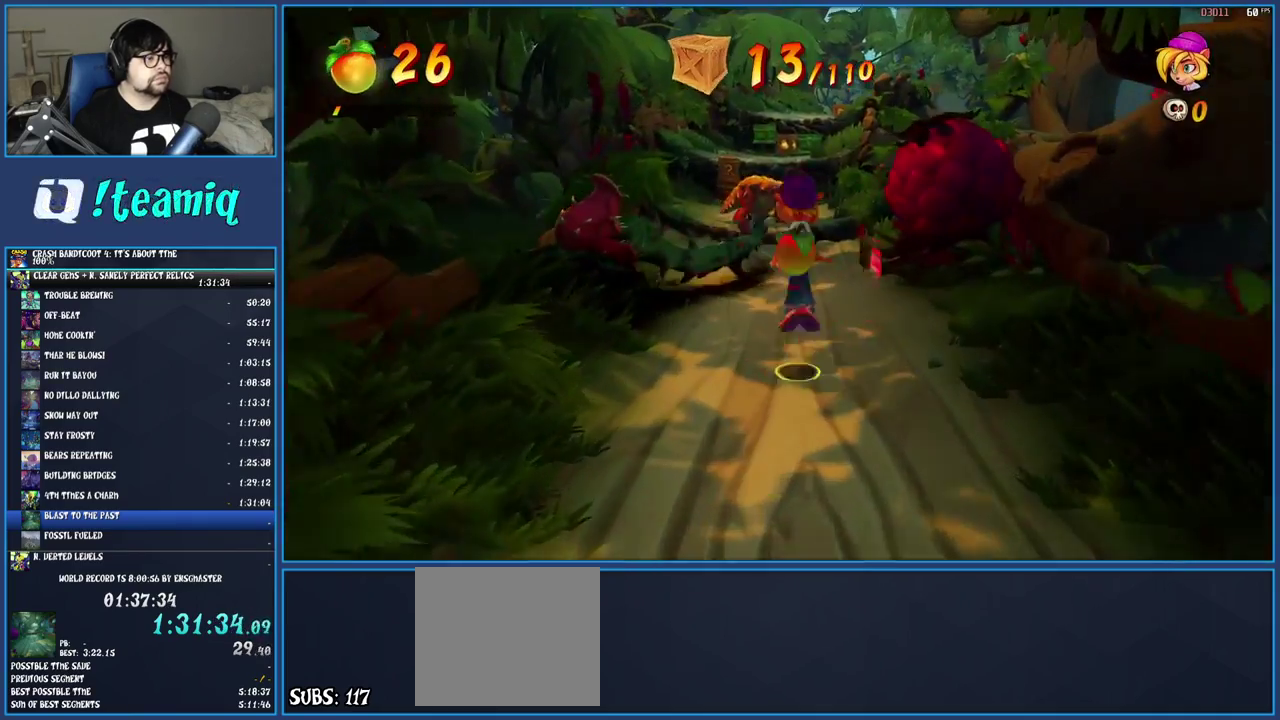
{"buttons": [], "left_stick": "up", "right_stick": "center", "events": [[117, "CROSS", "up"]]}
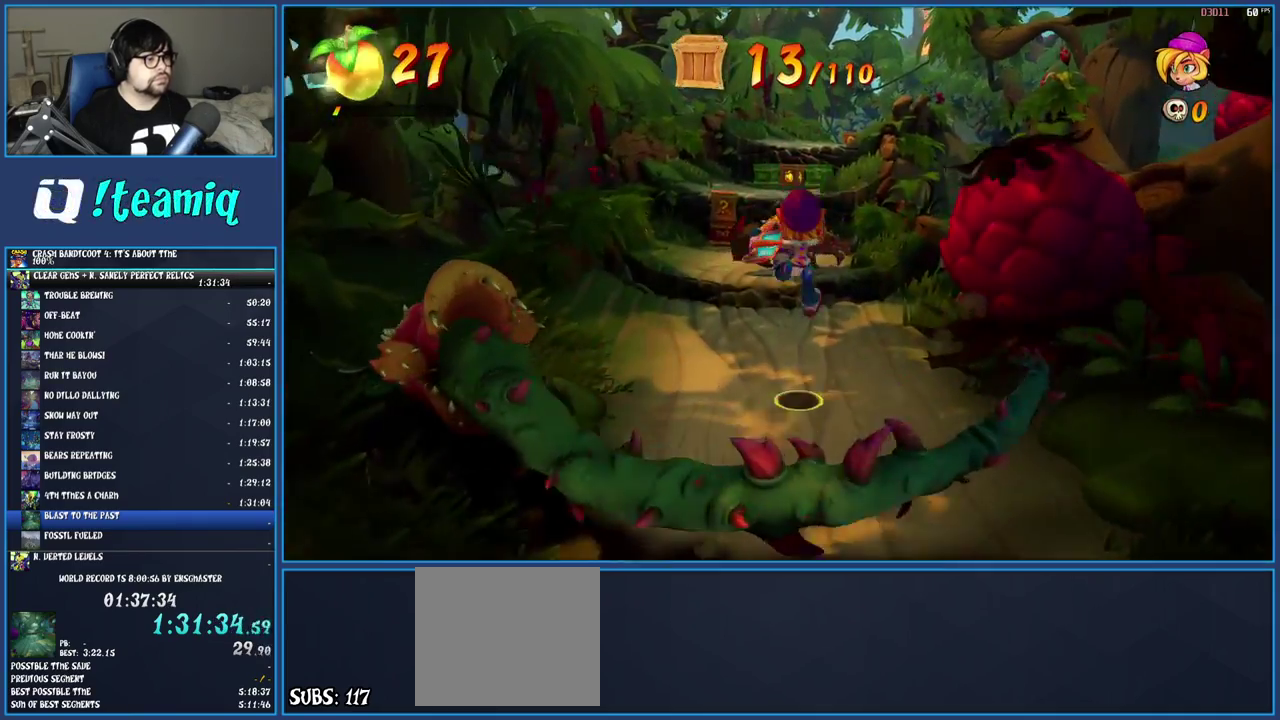
{"buttons": ["CROSS"], "left_stick": "up-right", "right_stick": "center", "events": [[117, "L2", "down"], [233, "R1", "down"], [300, "L2", "up"], [300, "R1", "up"], [317, "left_stick", "up-right"], [367, "SQUARE", "down"], [450, "CROSS", "down"], [483, "SQUARE", "up"]]}
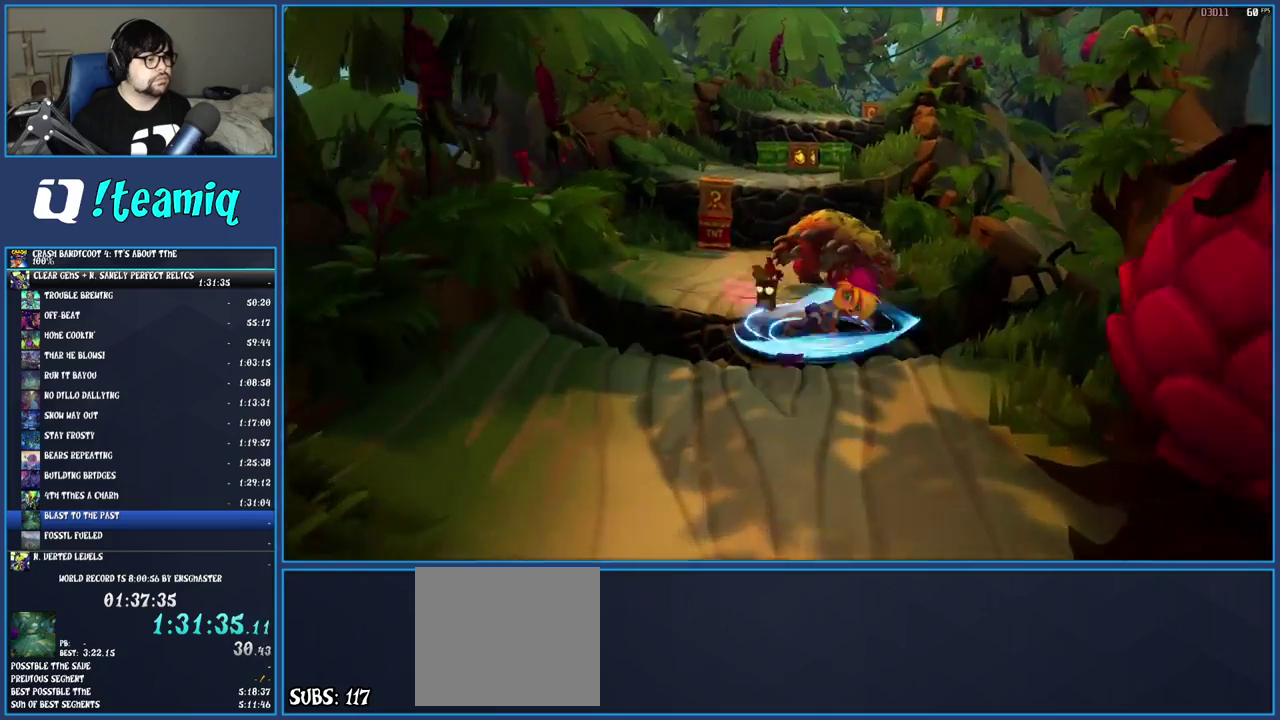
{"buttons": ["CROSS"], "left_stick": "center", "right_stick": "center", "events": [[117, "L2", "down"], [283, "left_stick", "up"], [300, "L2", "up"], [467, "left_stick", "center"]]}